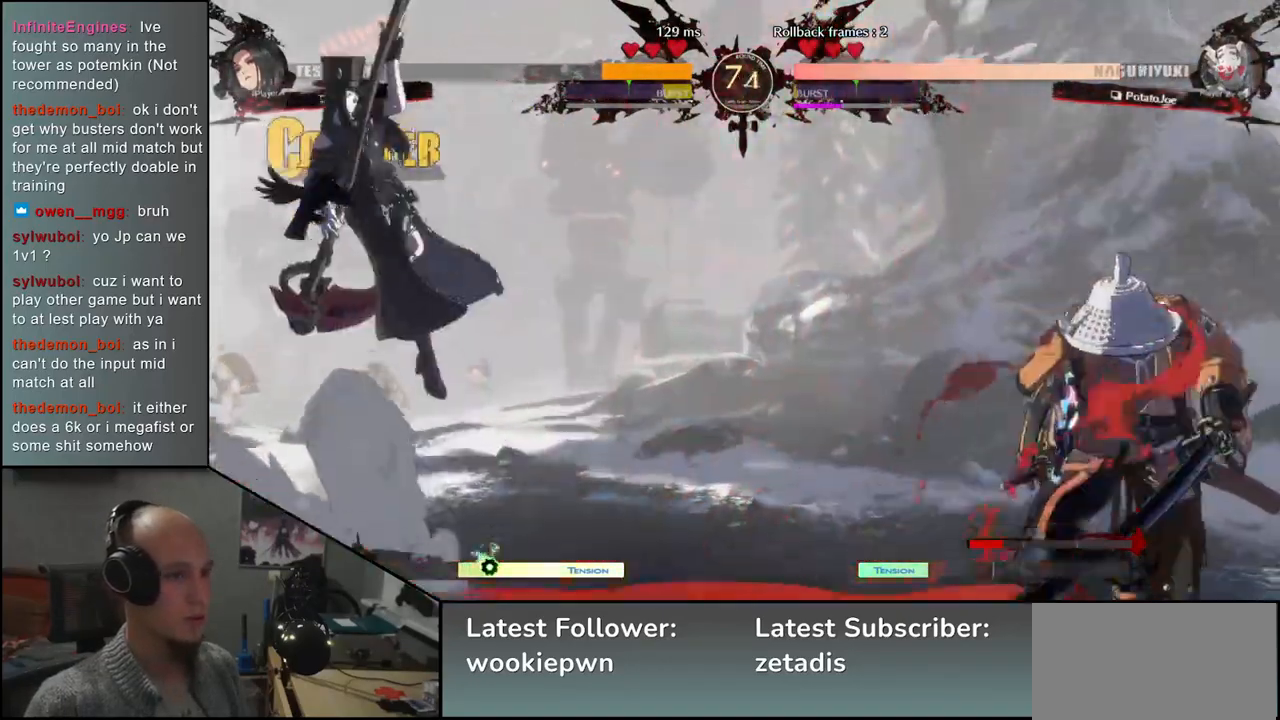
Gameplay with a controller (arcade stick); each line is a JSON object with the inputs held at the frame after it (dt_ms = milliseconds from this image to that frame). "events" lists button and stick changes between this image and that frame as [ms after this image, input, new state], when the widget could be followed in between. Not read: L3 R3 other_buttons.
{"dt_ms": 500, "buttons": [], "left_stick": "right", "events": [[267, "left_stick", "down"], [317, "left_stick", "left"], [333, "TRIANGLE", "down"], [433, "TRIANGLE", "up"], [433, "left_stick", "right"]]}
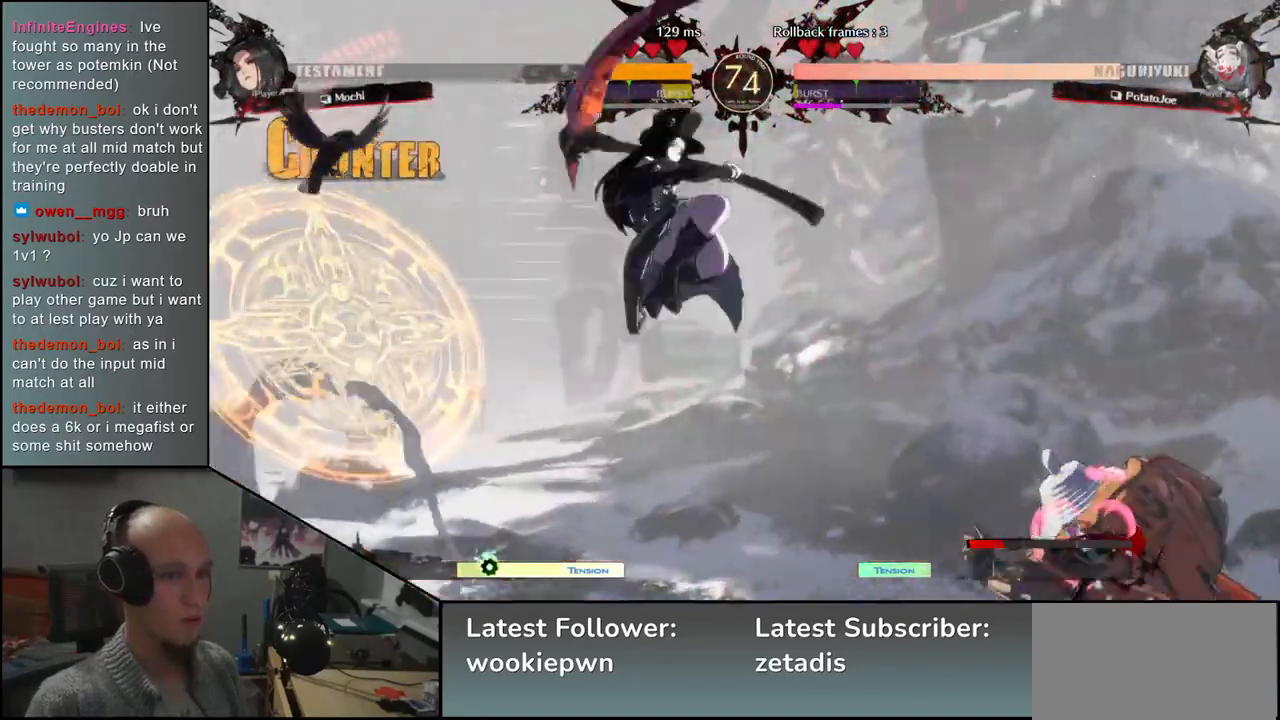
{"dt_ms": 500, "buttons": [], "left_stick": "center", "events": [[33, "left_stick", "down"], [100, "L2", "down"], [100, "left_stick", "left"], [183, "L2", "up"], [200, "left_stick", "center"], [300, "TRIANGLE", "down"], [400, "TRIANGLE", "up"]]}
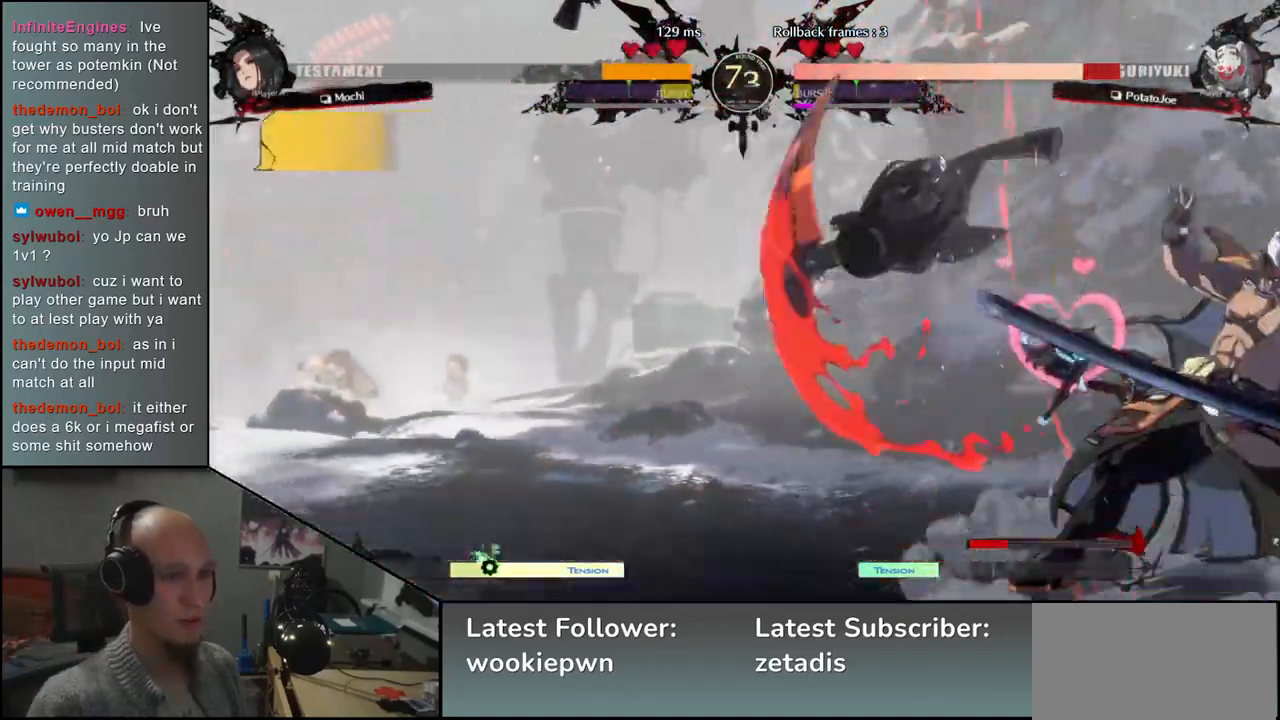
{"dt_ms": 500, "buttons": [], "left_stick": "down-right"}
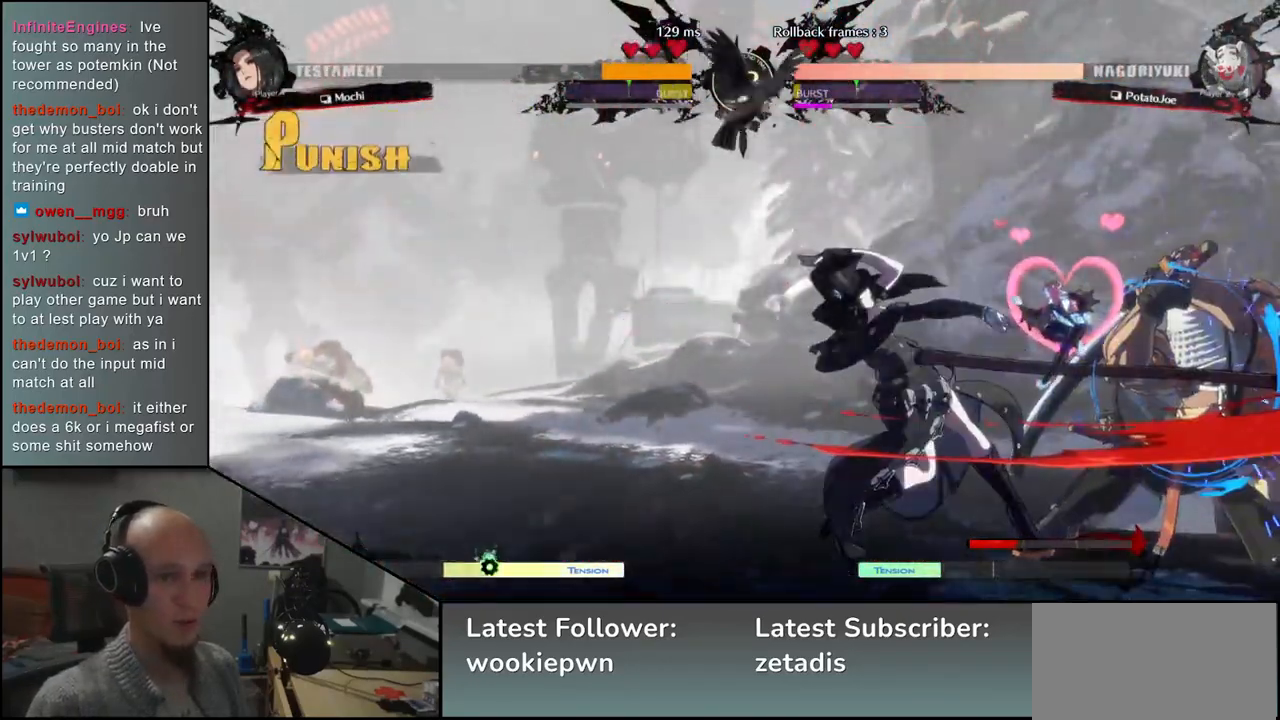
{"dt_ms": 1000, "buttons": [], "left_stick": "left"}
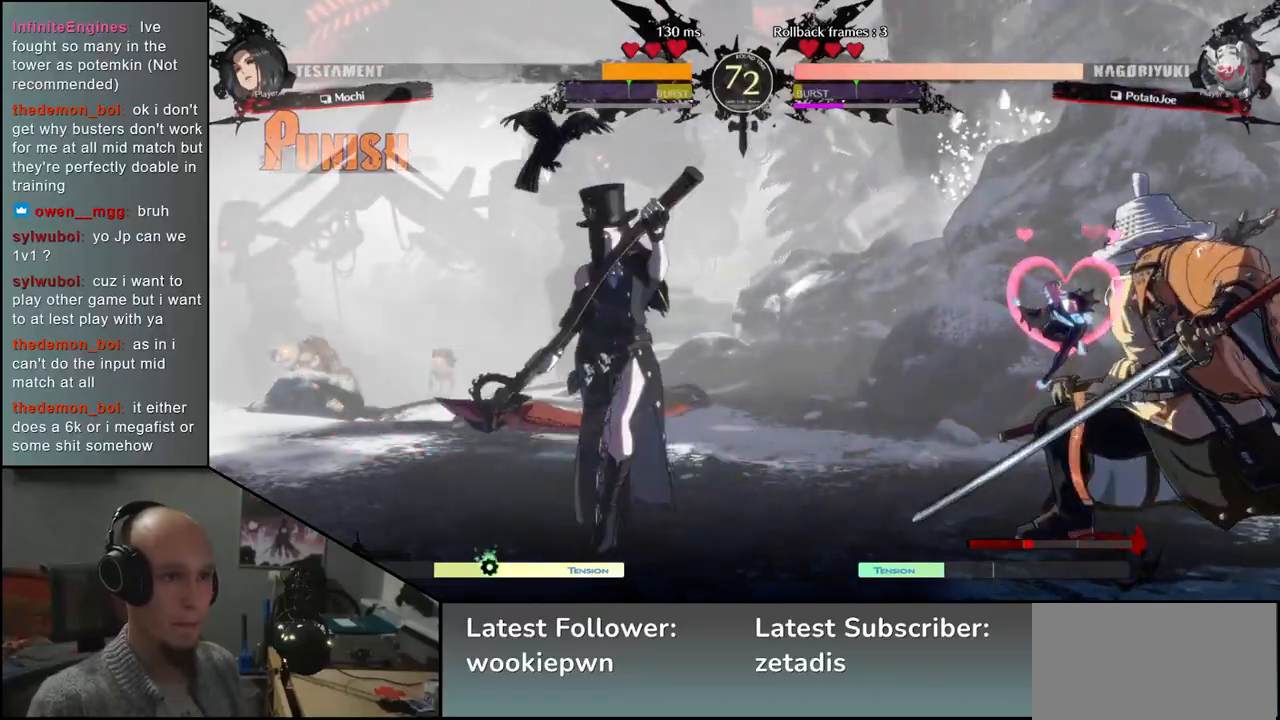
{"dt_ms": 500, "buttons": [], "left_stick": "right", "events": [[50, "R1", "down"], [150, "R1", "up"], [383, "left_stick", "right"]]}
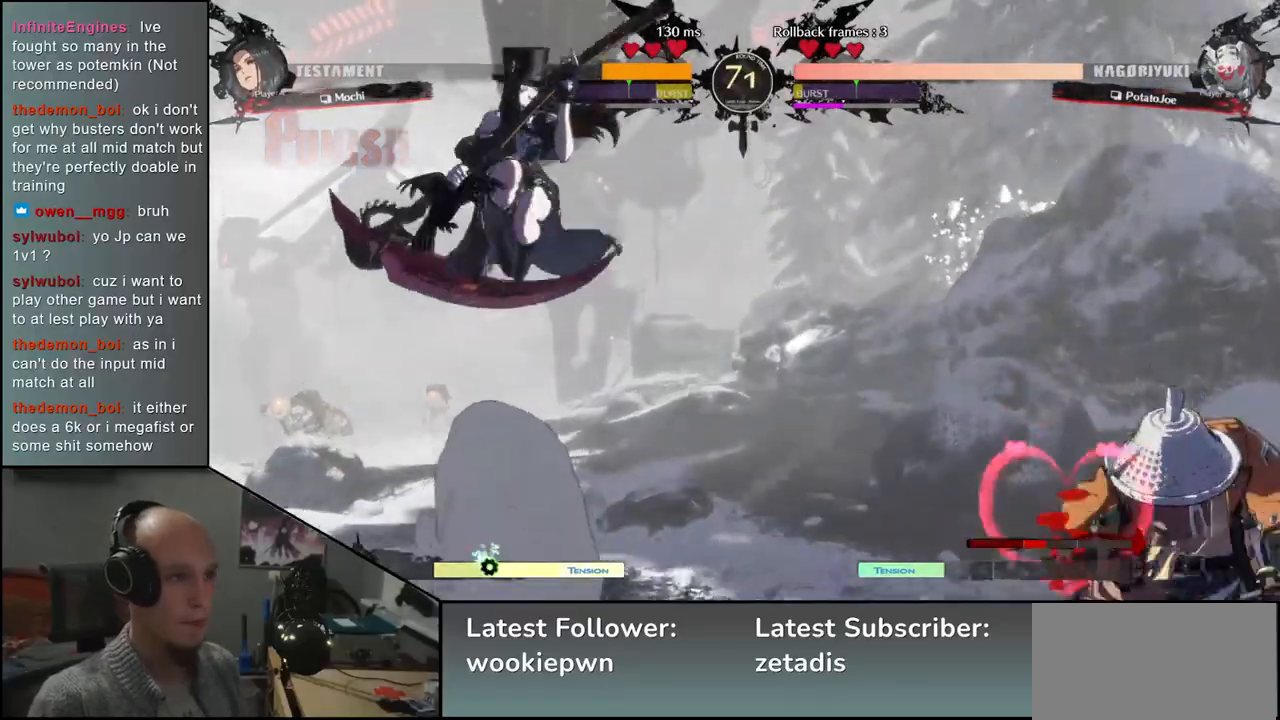
{"dt_ms": 500, "buttons": [], "left_stick": "left", "events": [[67, "left_stick", "left"], [333, "R1", "down"], [450, "R1", "up"]]}
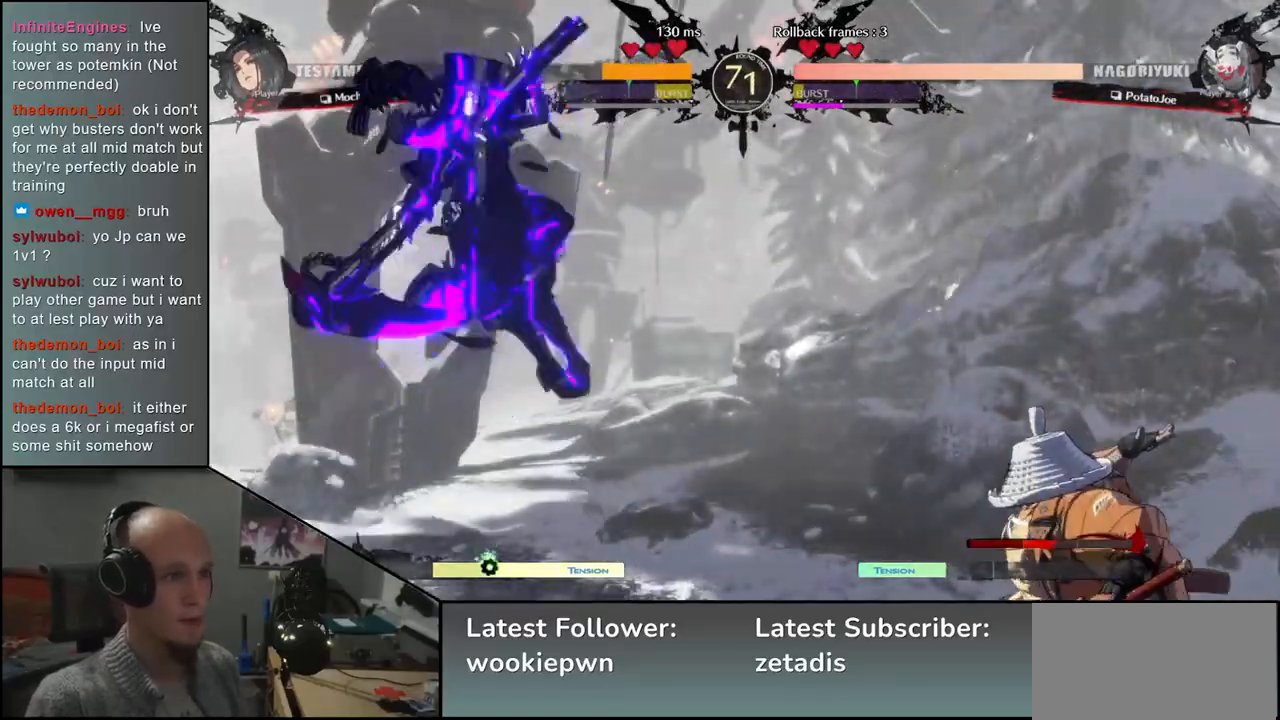
{"dt_ms": 500, "buttons": [], "left_stick": "right", "events": [[217, "left_stick", "right"]]}
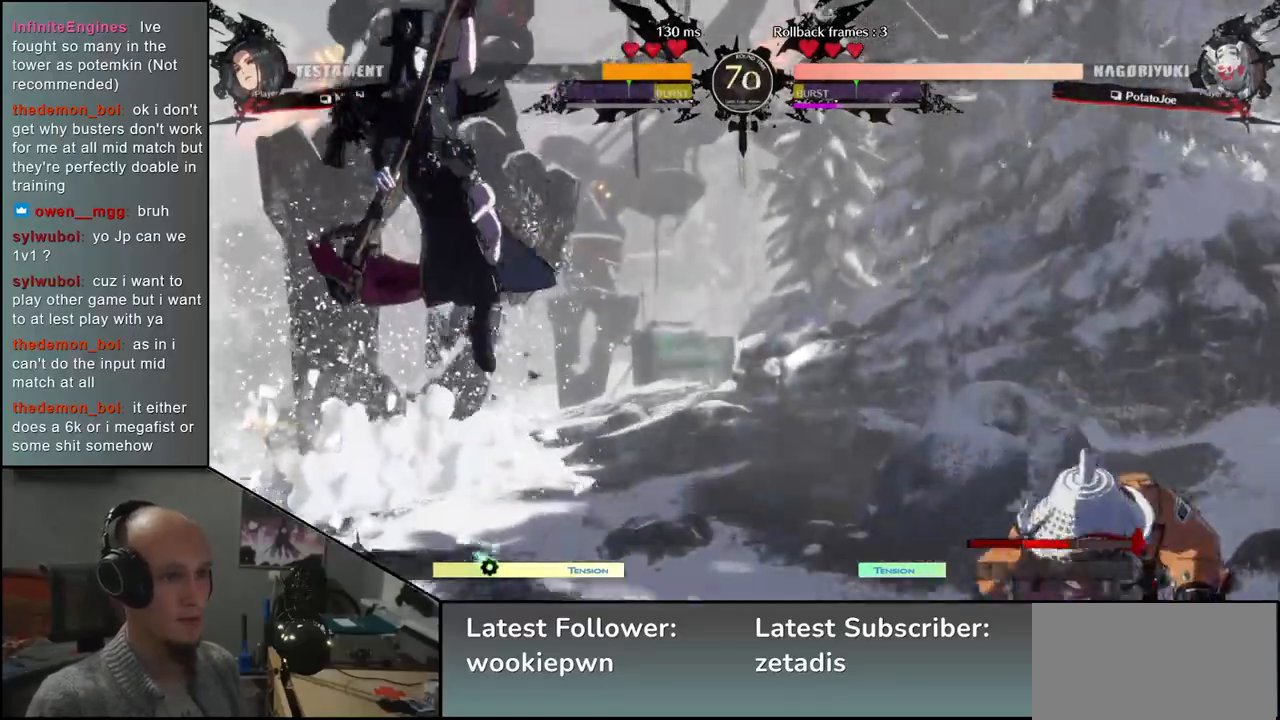
{"dt_ms": 500, "buttons": [], "left_stick": "down-right", "events": [[317, "left_stick", "down-right"], [350, "SQUARE", "down"], [483, "SQUARE", "up"]]}
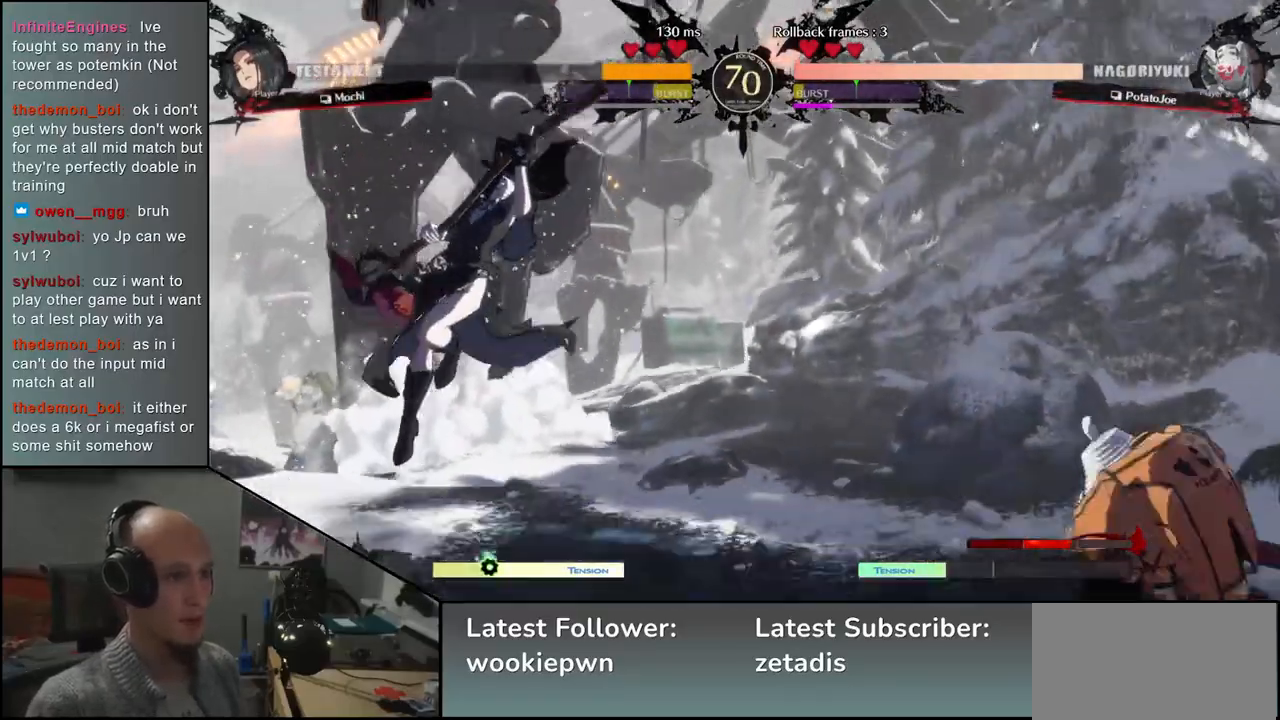
{"dt_ms": 500, "buttons": [], "left_stick": "right", "events": [[267, "left_stick", "right"]]}
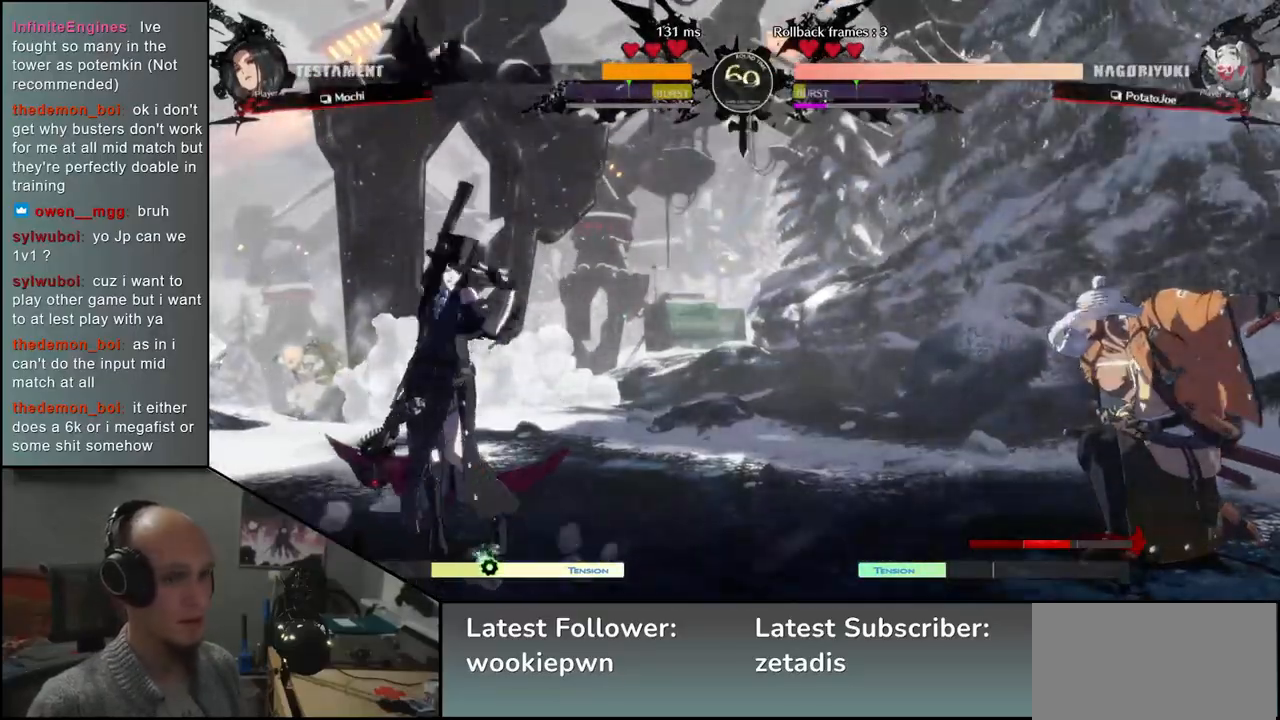
{"dt_ms": 500, "buttons": [], "left_stick": "down-right", "events": [[150, "left_stick", "down"], [217, "left_stick", "left"], [250, "TRIANGLE", "down"], [317, "left_stick", "right"], [350, "TRIANGLE", "up"], [417, "left_stick", "down-right"]]}
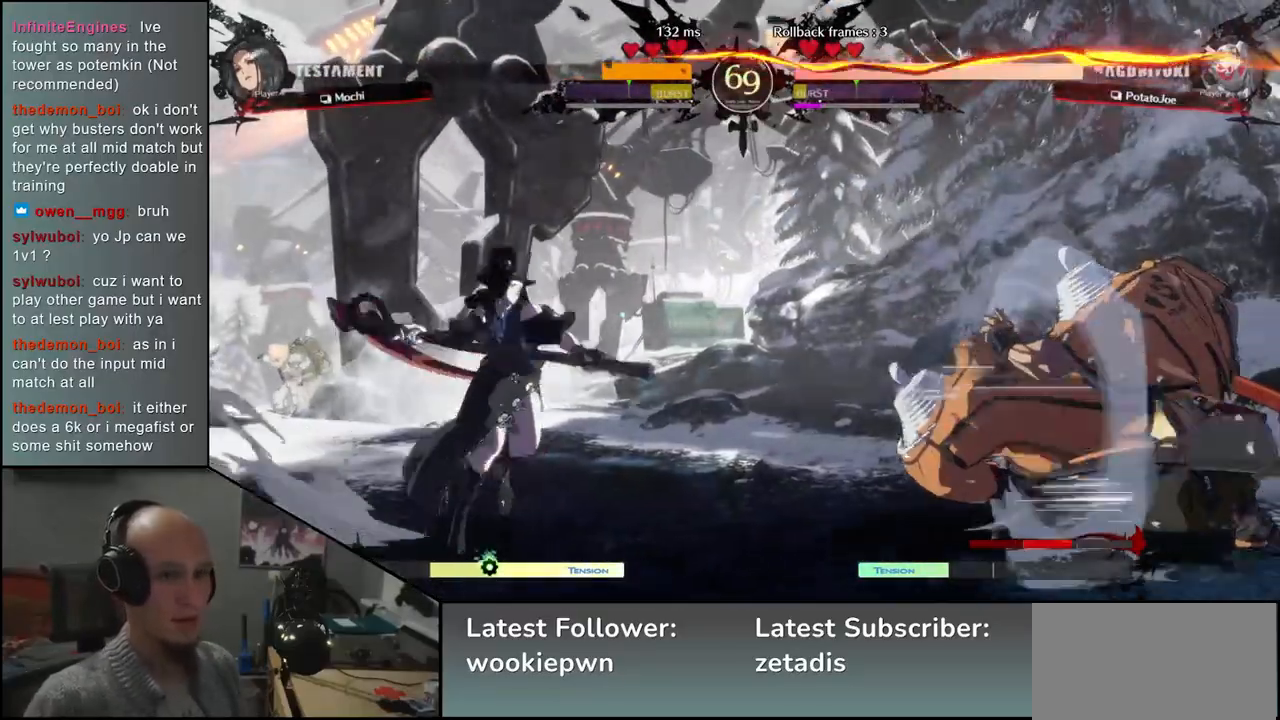
{"dt_ms": 500, "buttons": [], "left_stick": "center"}
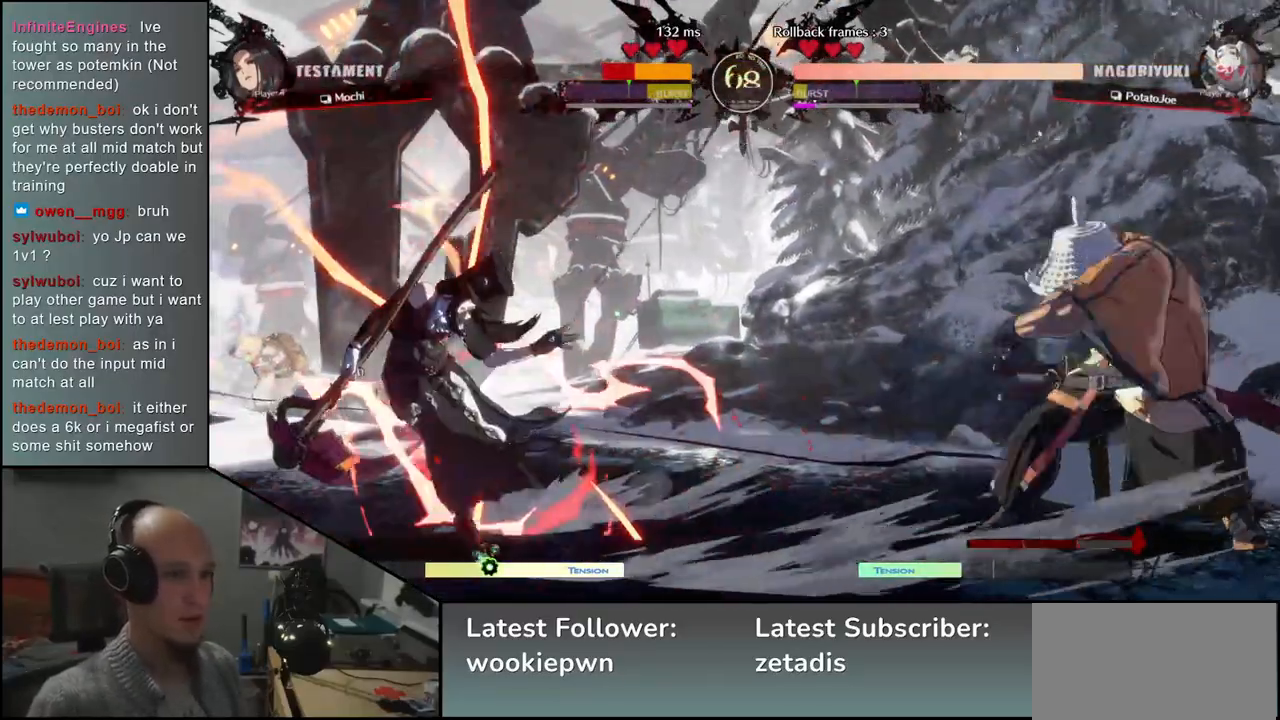
{"dt_ms": 500, "buttons": [], "left_stick": "down", "events": [[317, "left_stick", "right"], [450, "left_stick", "down"]]}
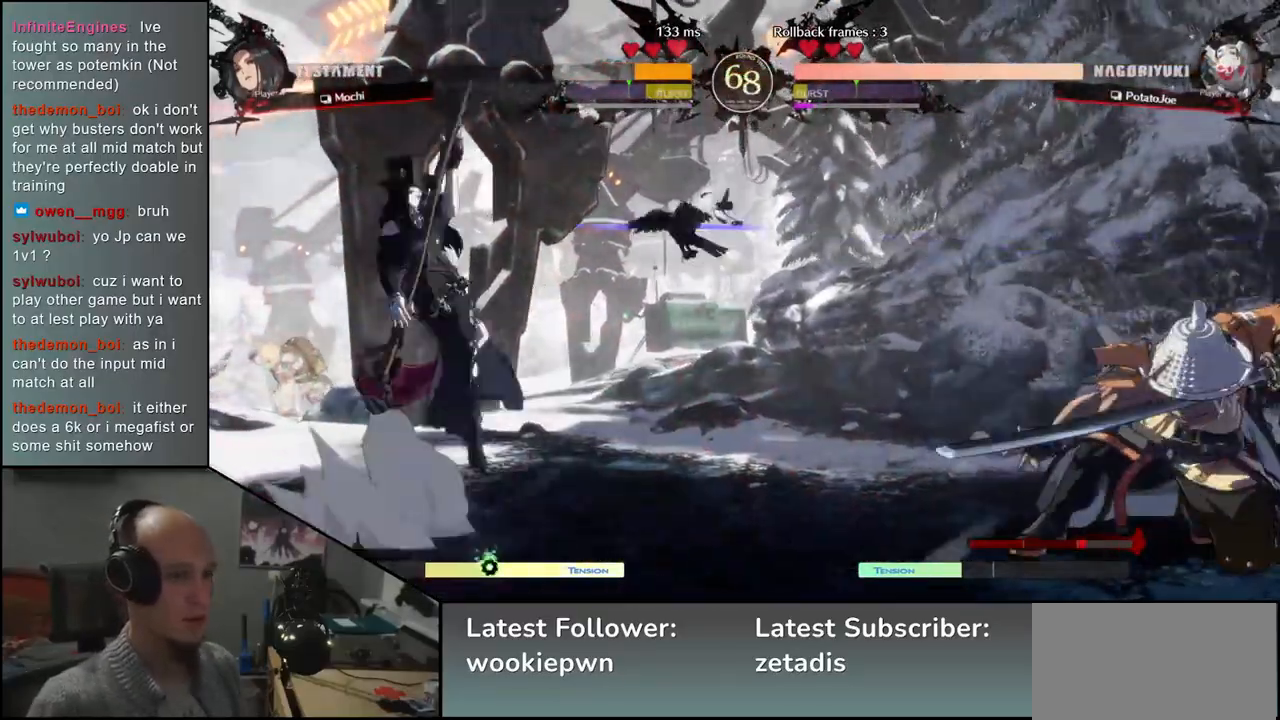
{"dt_ms": 500, "buttons": [], "left_stick": "center", "events": [[17, "L2", "down"], [17, "left_stick", "left"], [83, "L2", "up"], [133, "left_stick", "center"], [250, "TRIANGLE", "down"], [317, "TRIANGLE", "up"]]}
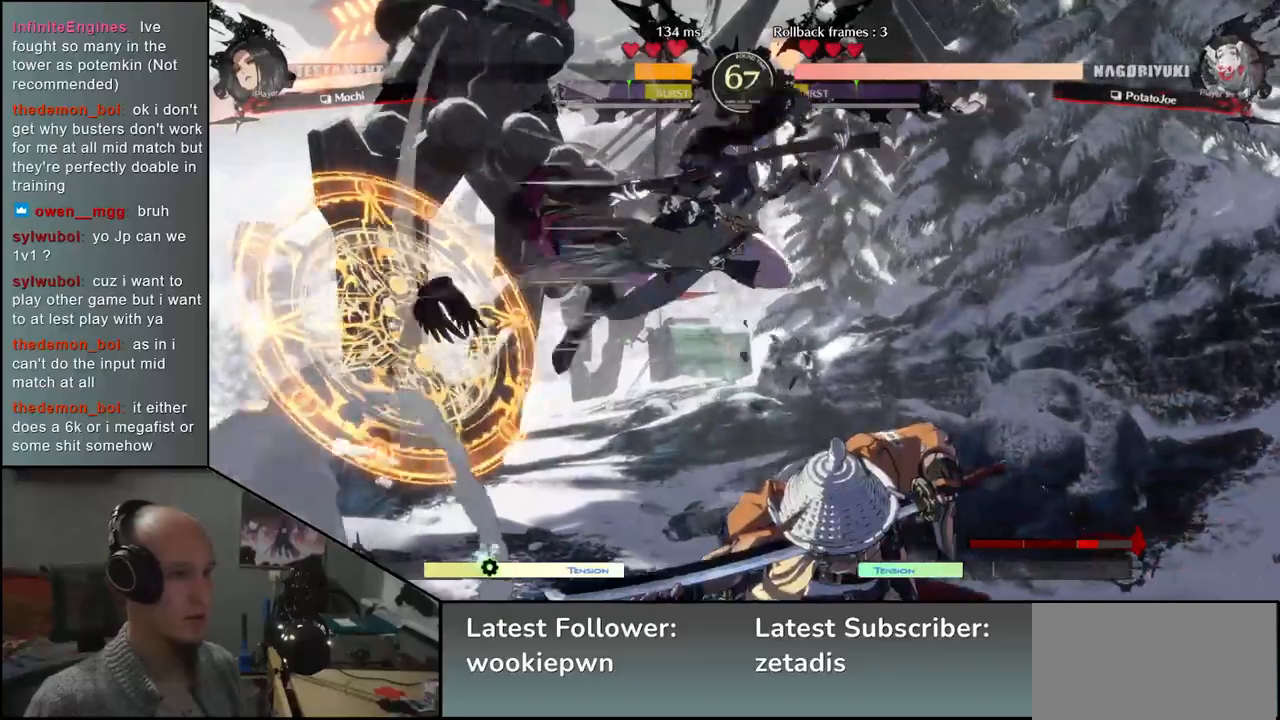
{"dt_ms": 500, "buttons": [], "left_stick": "center", "events": [[367, "TRIANGLE", "down"], [467, "TRIANGLE", "up"]]}
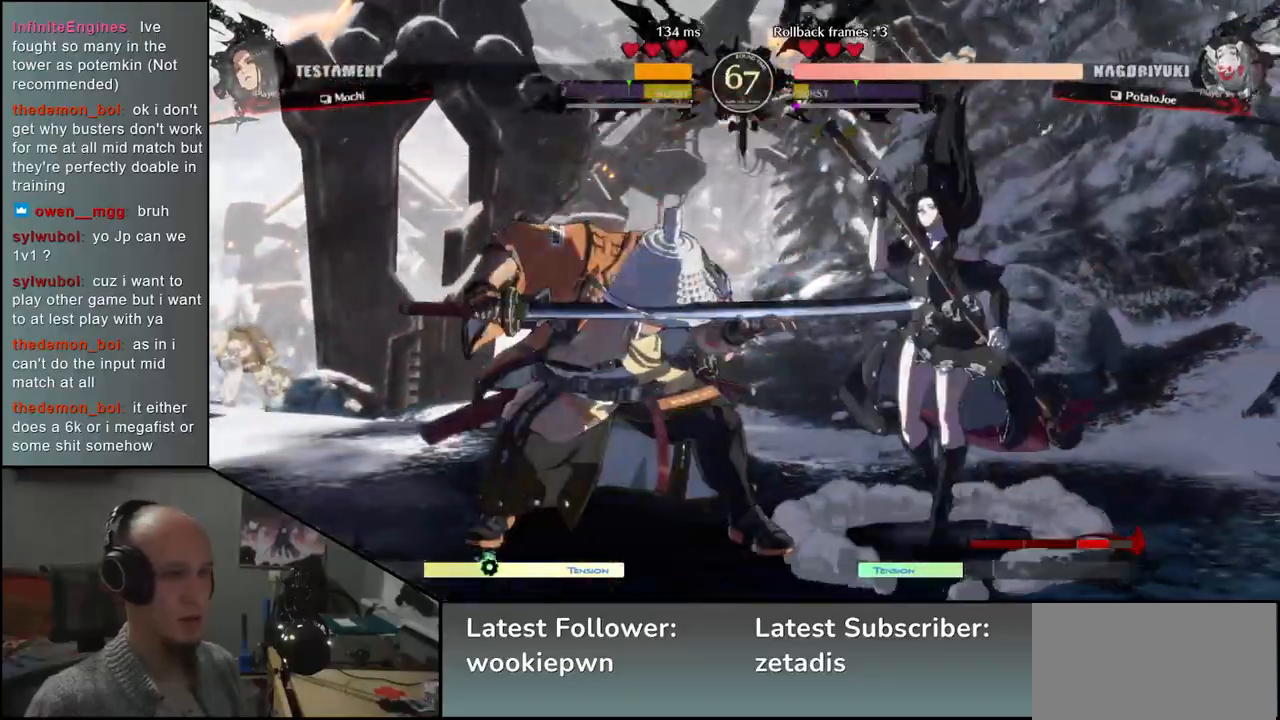
{"dt_ms": 500, "buttons": ["TRIANGLE"], "left_stick": "center", "events": [[67, "TRIANGLE", "down"], [150, "TRIANGLE", "up"], [233, "TRIANGLE", "down"], [333, "TRIANGLE", "up"], [450, "TRIANGLE", "down"]]}
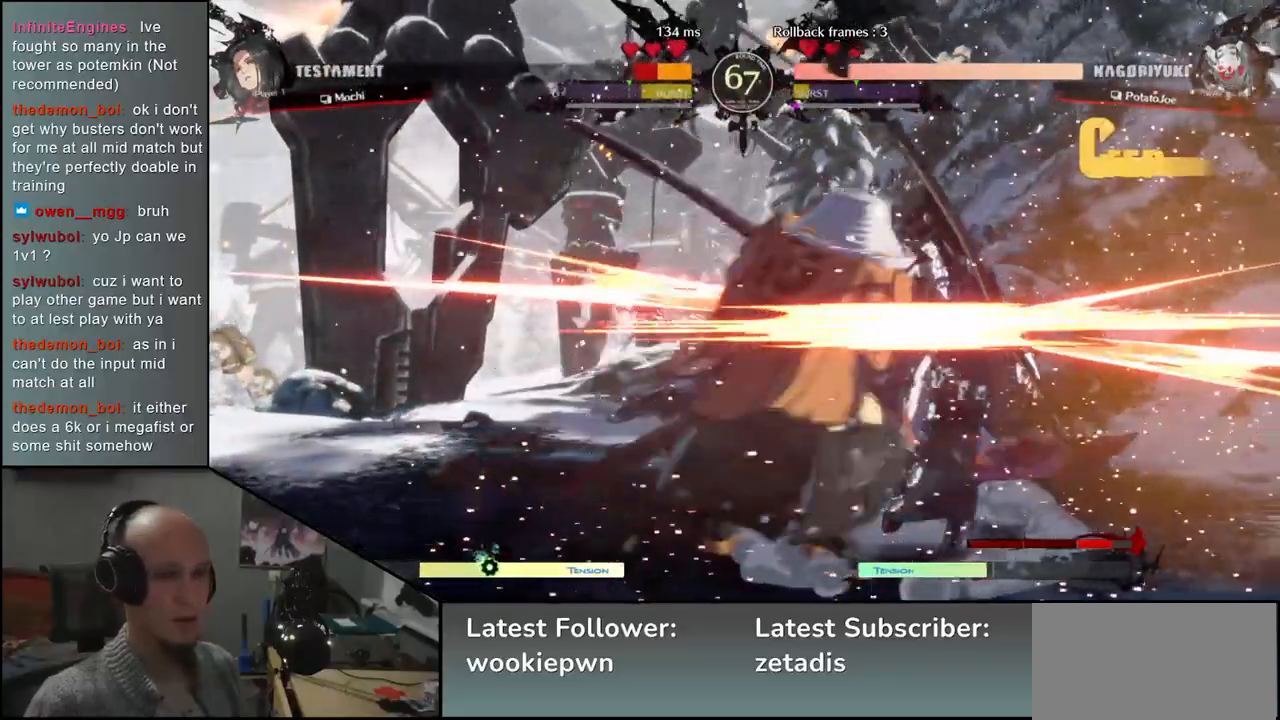
{"dt_ms": 500, "buttons": [], "left_stick": "center", "events": [[17, "TRIANGLE", "up"], [133, "TRIANGLE", "down"], [217, "TRIANGLE", "up"], [333, "TRIANGLE", "down"], [433, "TRIANGLE", "up"]]}
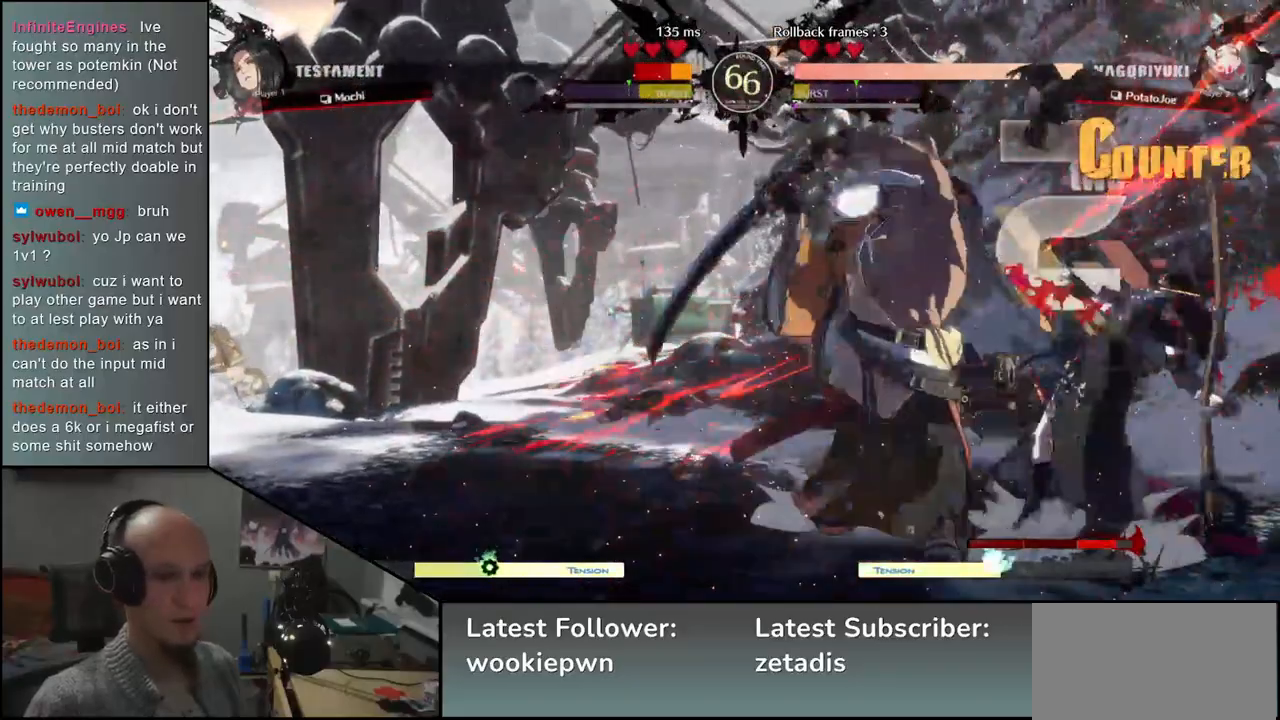
{"dt_ms": 500, "buttons": [], "left_stick": "right", "events": [[50, "left_stick", "right"], [200, "R2", "down"], [200, "SQUARE", "down"], [217, "R1", "down"], [217, "TRIANGLE", "down"], [367, "R1", "up"], [367, "R2", "up"], [367, "SQUARE", "up"], [367, "TRIANGLE", "up"]]}
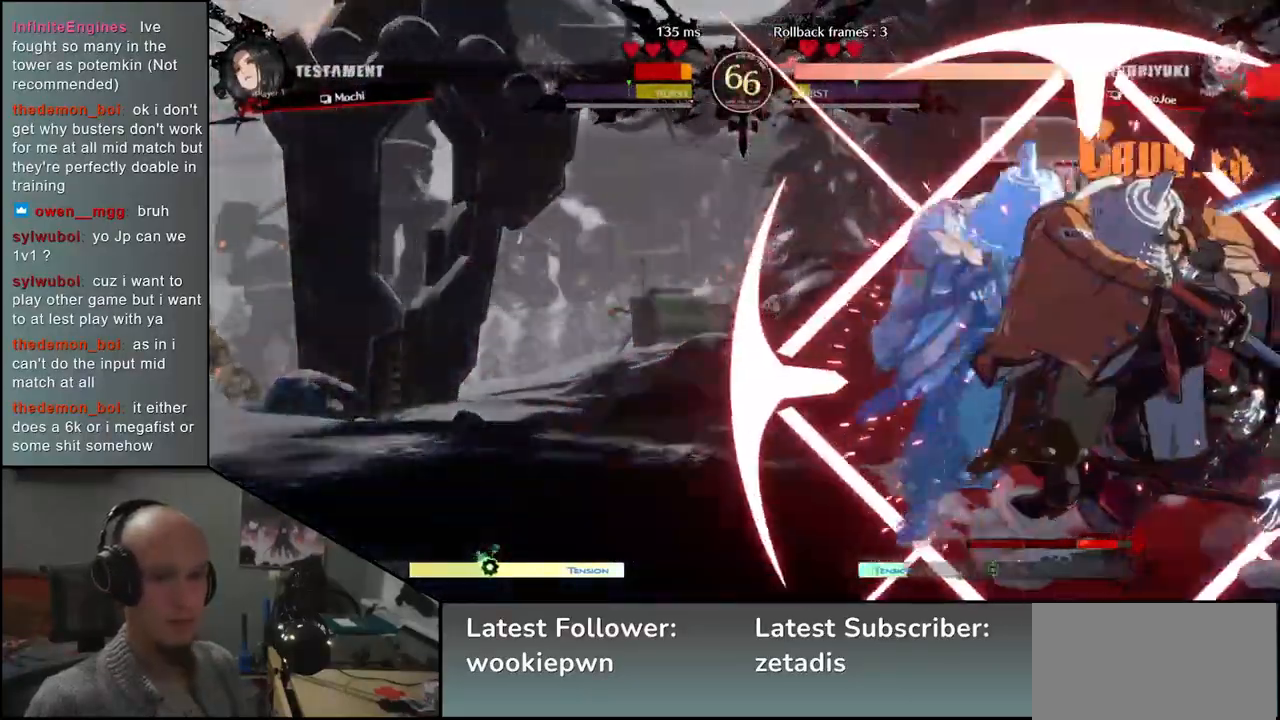
{"dt_ms": 500, "buttons": [], "left_stick": "center", "events": [[367, "left_stick", "center"]]}
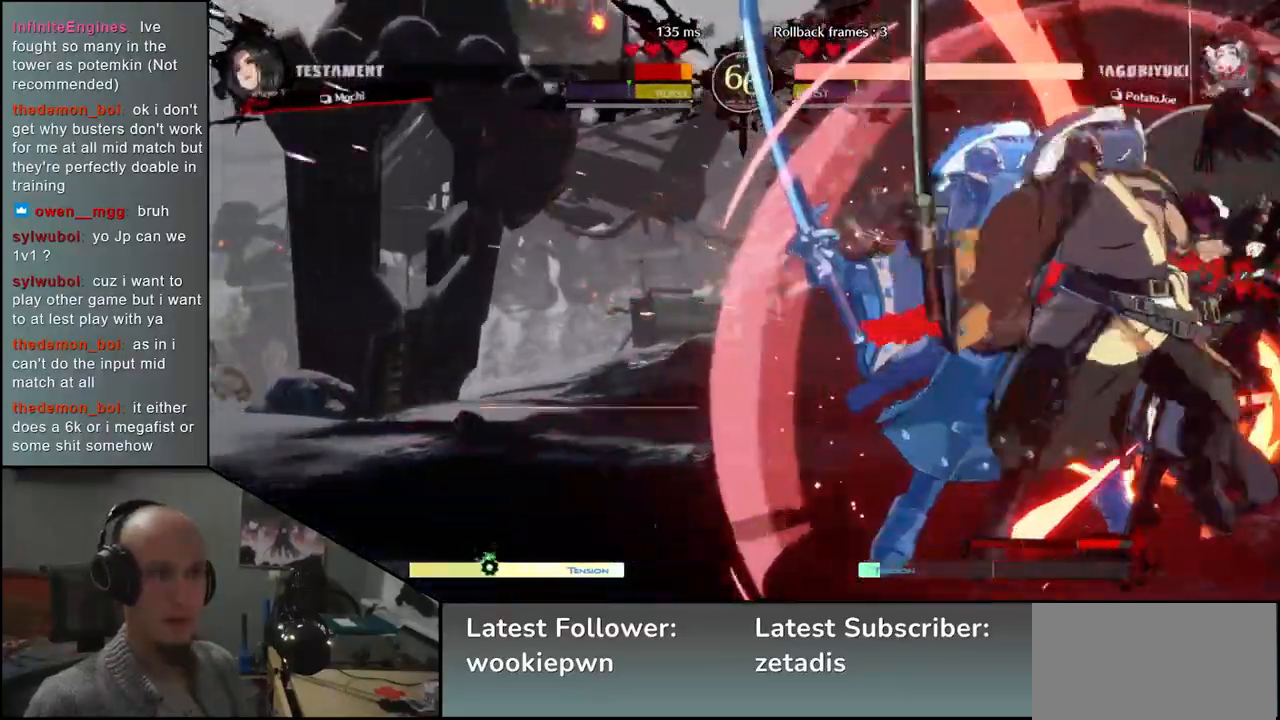
{"dt_ms": 500, "buttons": [], "left_stick": "center", "events": []}
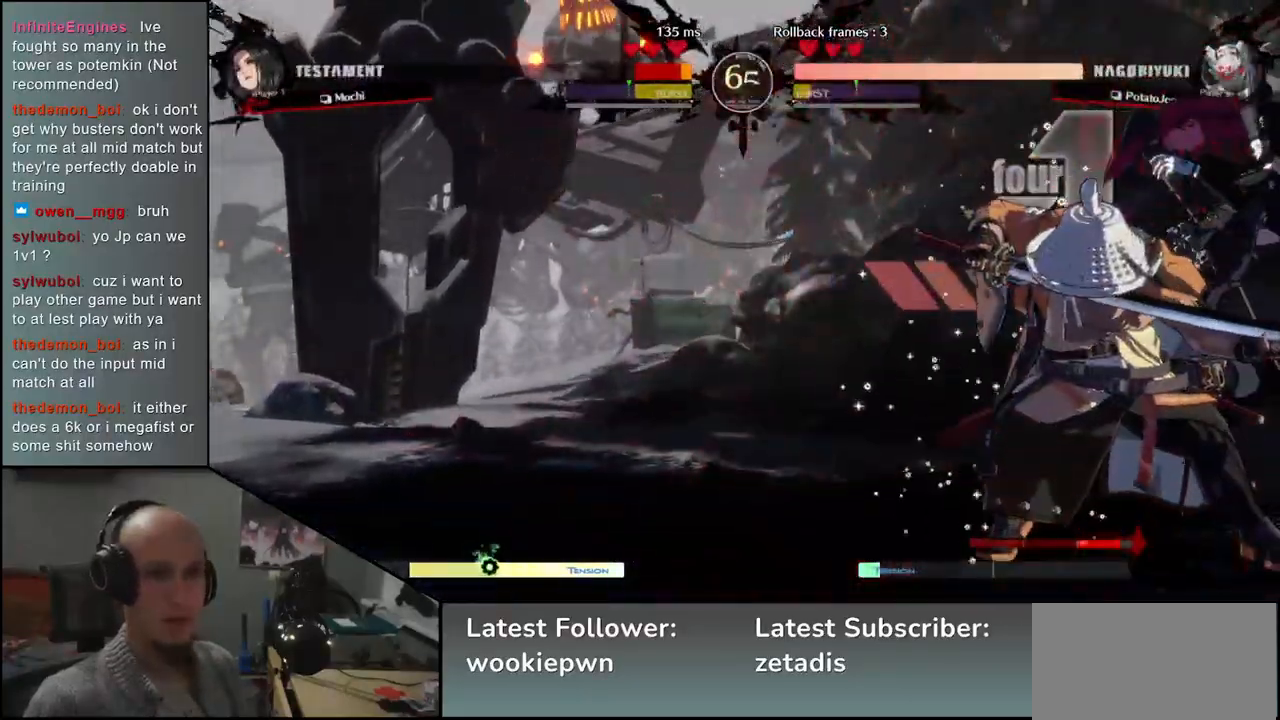
{"dt_ms": 500, "buttons": ["SQUARE"], "left_stick": "right", "events": [[183, "TRIANGLE", "down"], [233, "TRIANGLE", "up"], [267, "left_stick", "right"], [433, "SQUARE", "down"]]}
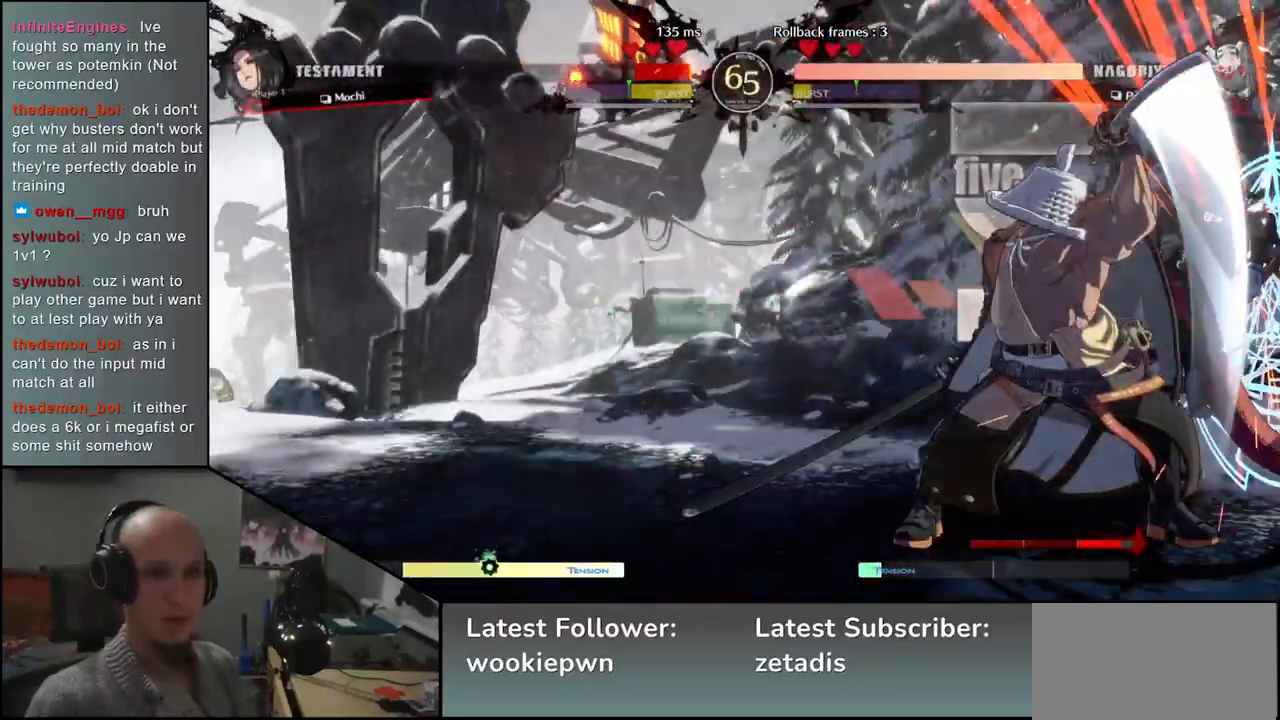
{"dt_ms": 500, "buttons": ["SQUARE"], "left_stick": "right", "events": [[17, "SQUARE", "up"], [117, "SQUARE", "down"], [150, "SQUARE", "up"], [267, "SQUARE", "down"], [317, "SQUARE", "up"], [433, "SQUARE", "down"]]}
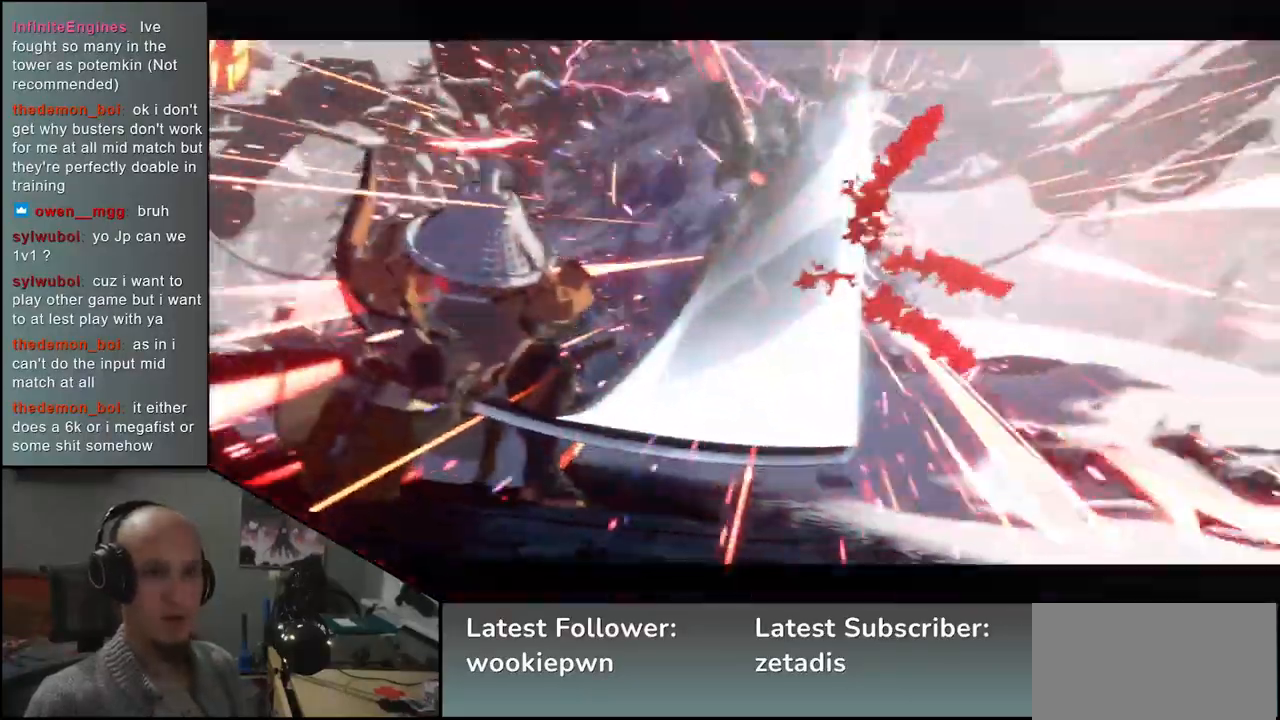
{"dt_ms": 500, "buttons": [], "left_stick": "center", "events": [[17, "SQUARE", "up"], [150, "left_stick", "center"]]}
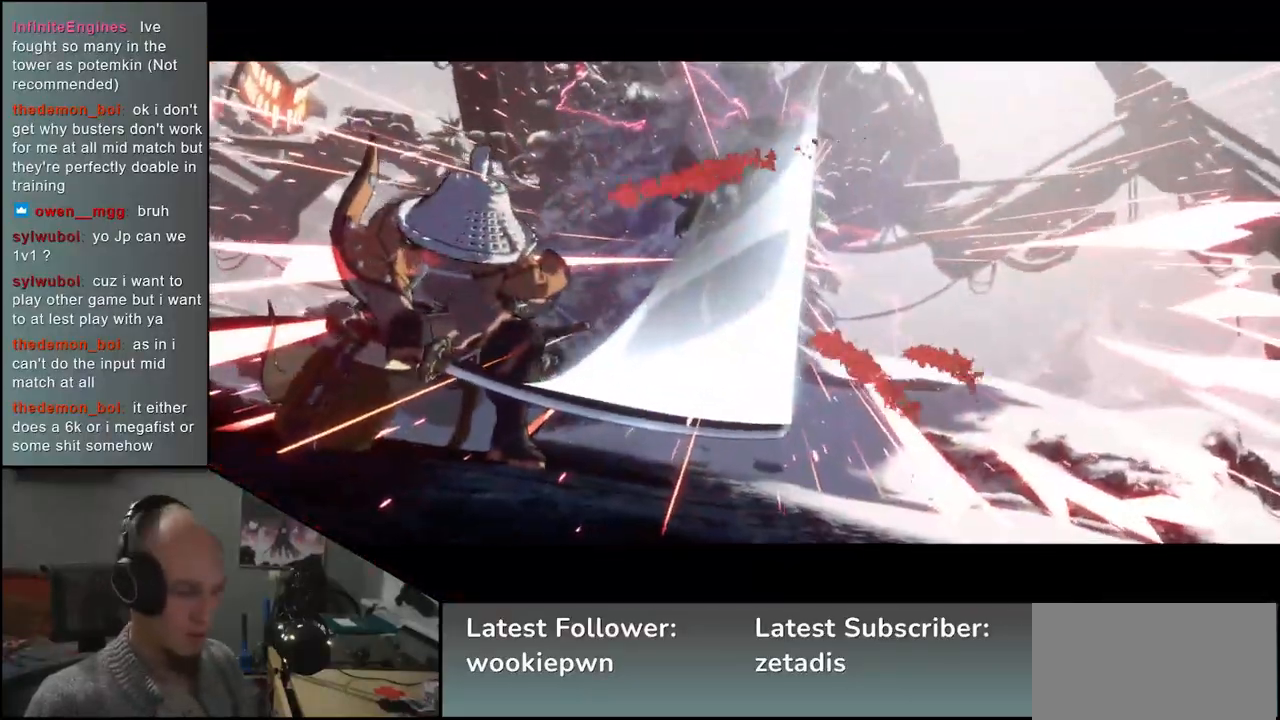
{"dt_ms": 500, "buttons": [], "left_stick": "center", "events": []}
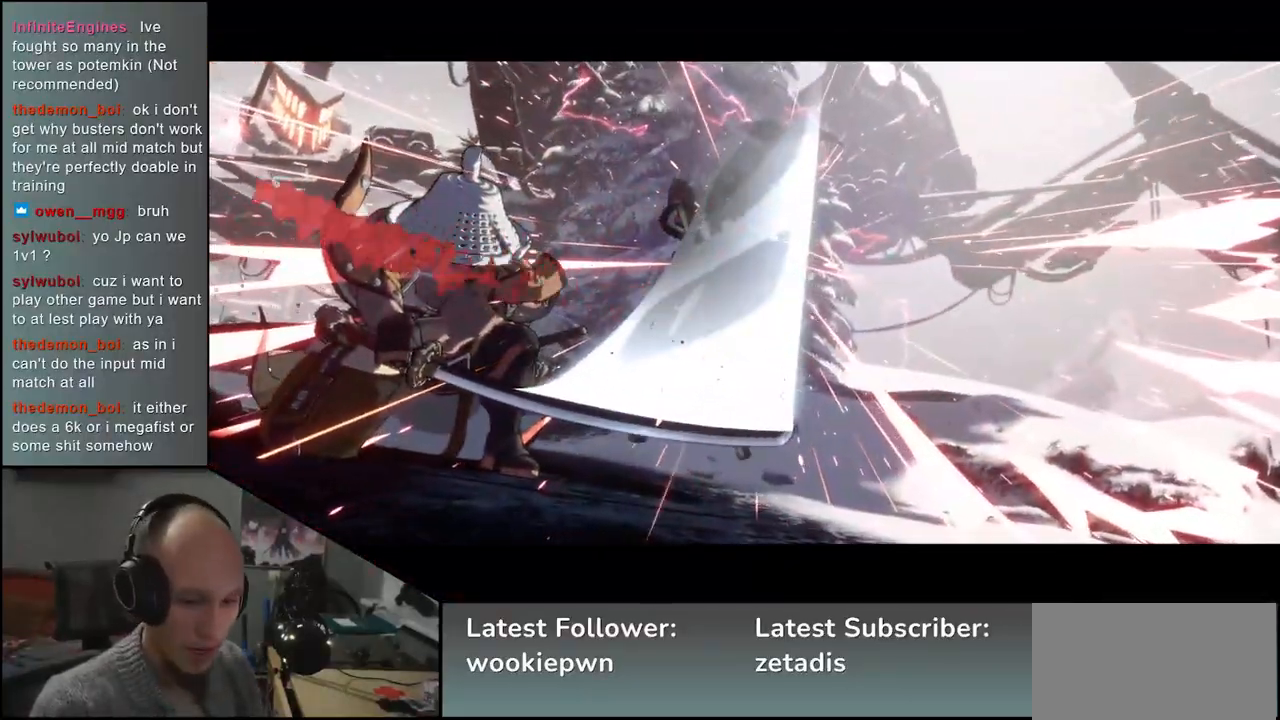
{"dt_ms": 500, "buttons": [], "left_stick": "center", "events": []}
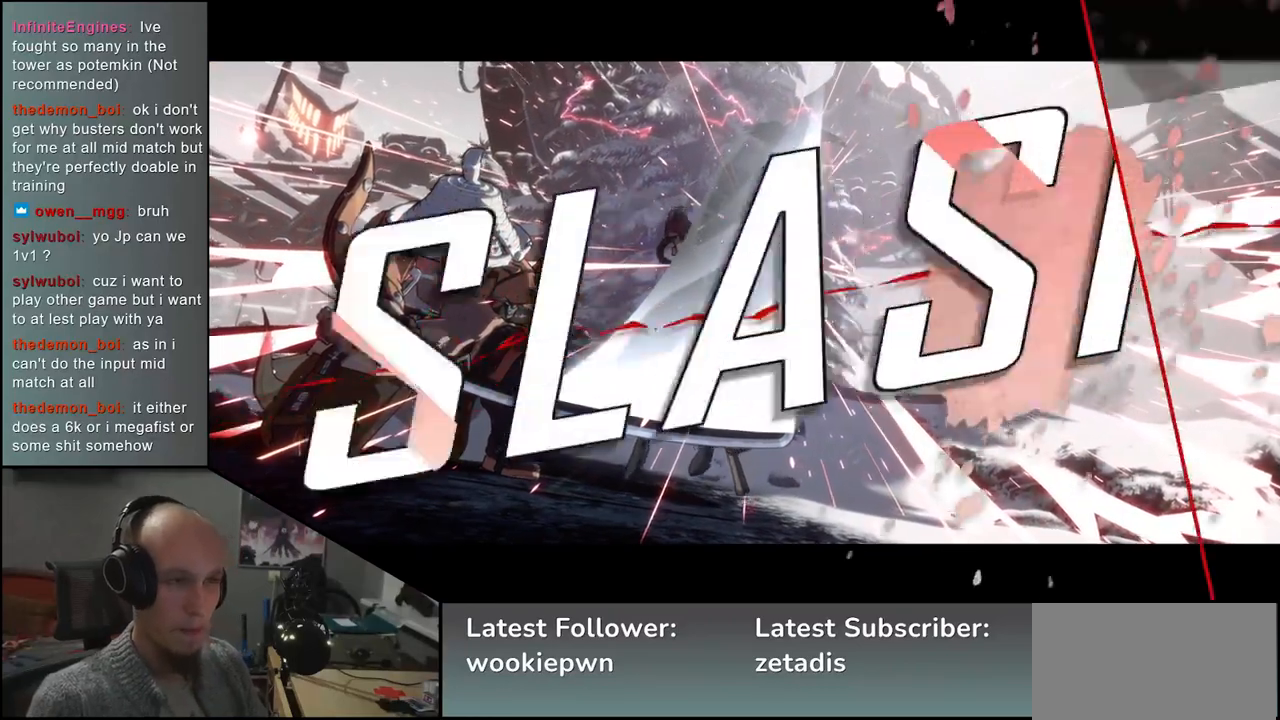
{"dt_ms": 500, "buttons": [], "left_stick": "center", "events": []}
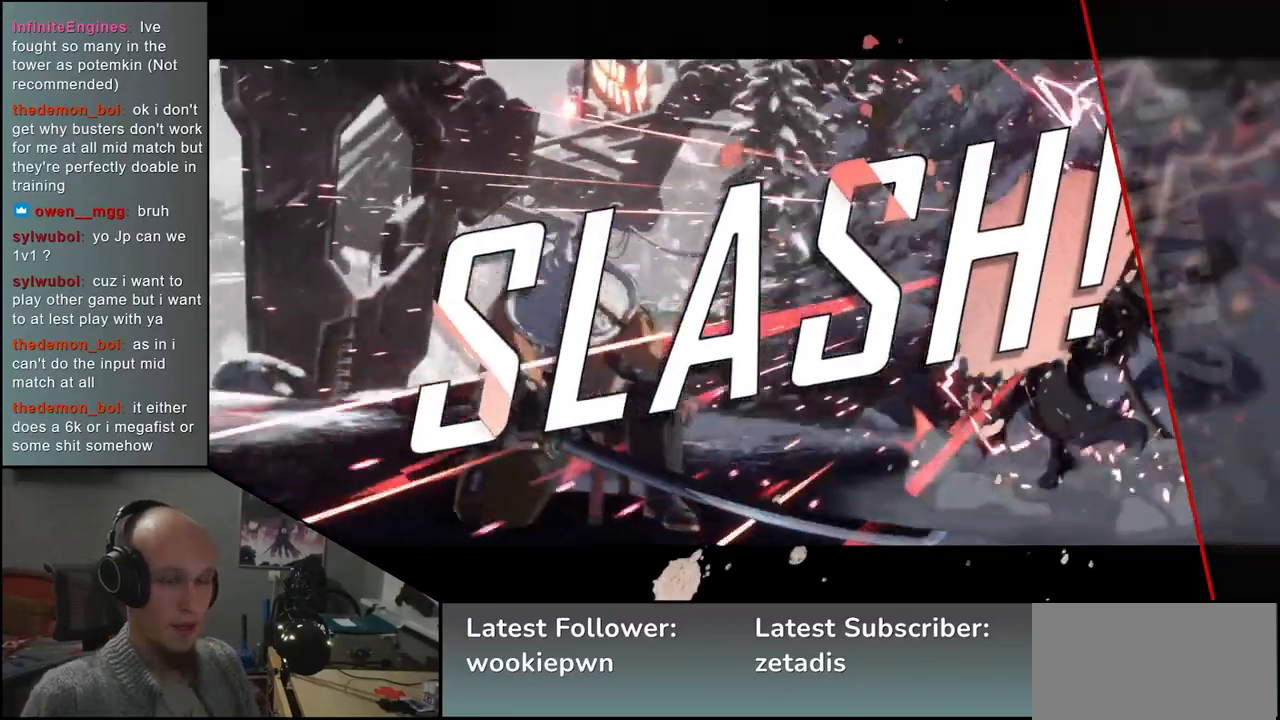
{"dt_ms": 500, "buttons": [], "left_stick": "center", "events": []}
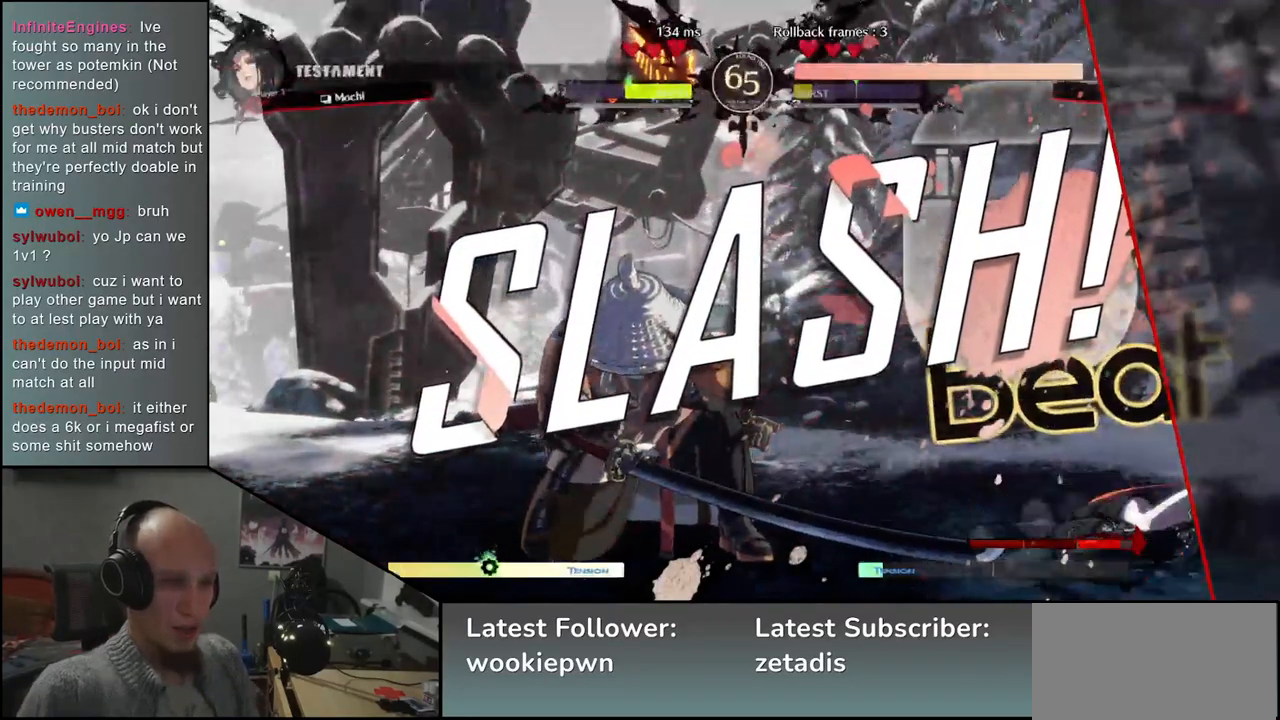
{"dt_ms": 500, "buttons": [], "left_stick": "center", "events": []}
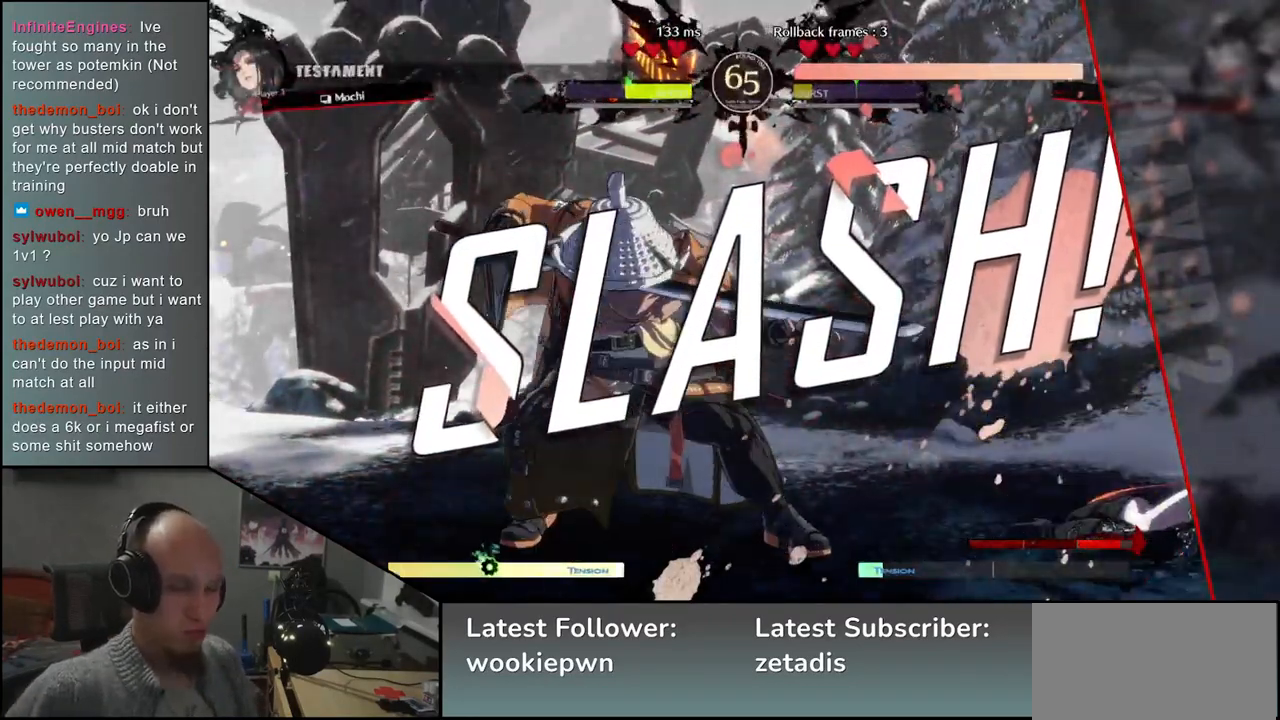
{"dt_ms": 500, "buttons": [], "left_stick": "center", "events": []}